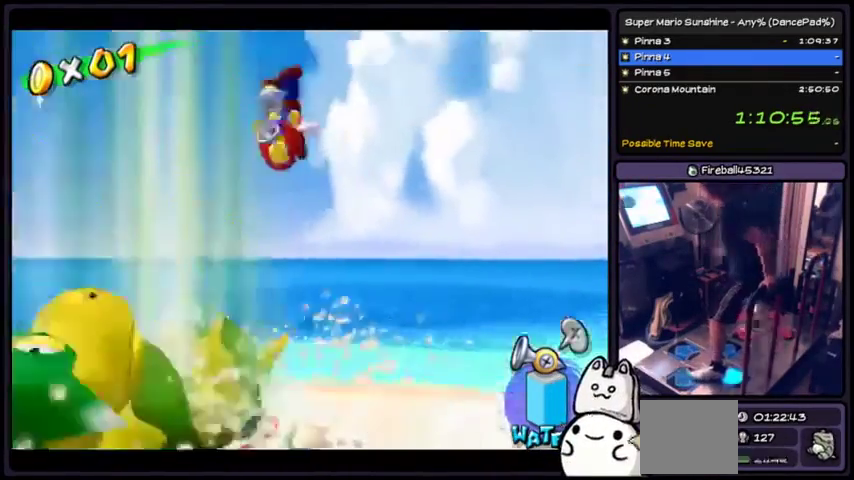
Gameplay with a controller (Xbox layout); each line is a JSON object with the inputs held at the frame after it. "events" lists button and stick changes between this image and that frame as [ms after this image, input, new state], when the widget could be followed in between. Not read: L2 L3 R1 R2 R3 Z.
{"buttons": ["DPAD_DOWN"], "events": [[167, "A", "up"], [200, "DPAD_DOWN", "down"]]}
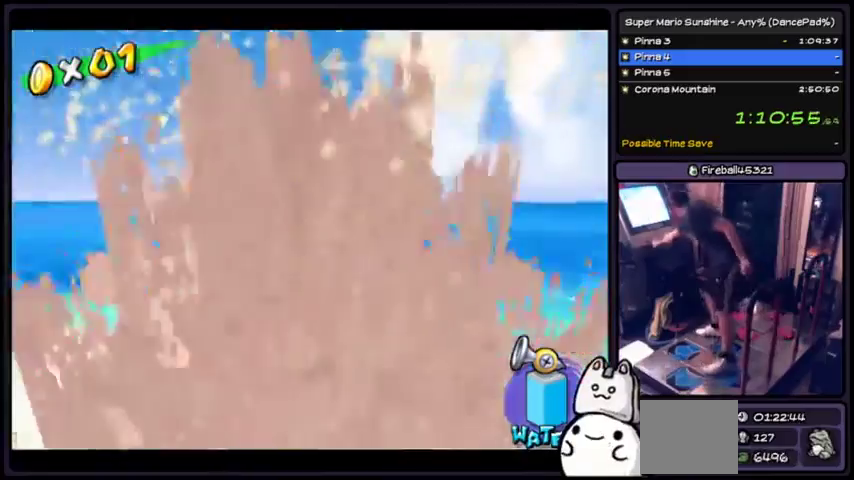
{"buttons": ["DPAD_DOWN"], "events": []}
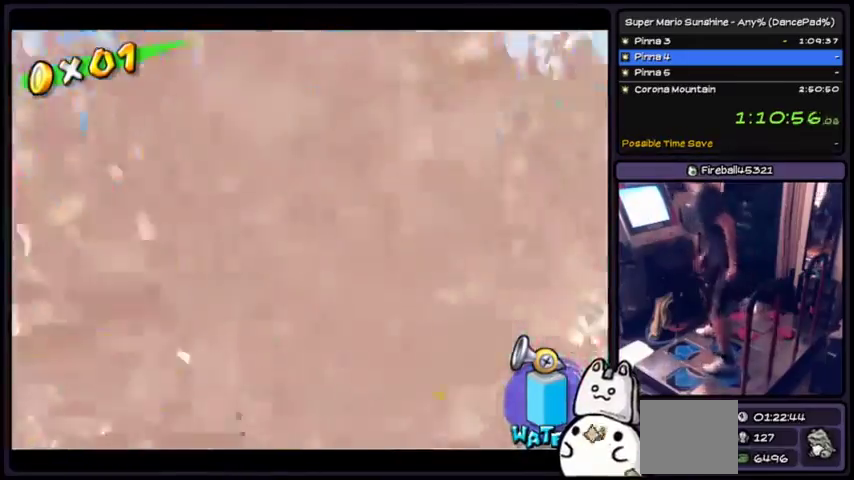
{"buttons": ["DPAD_DOWN"], "events": []}
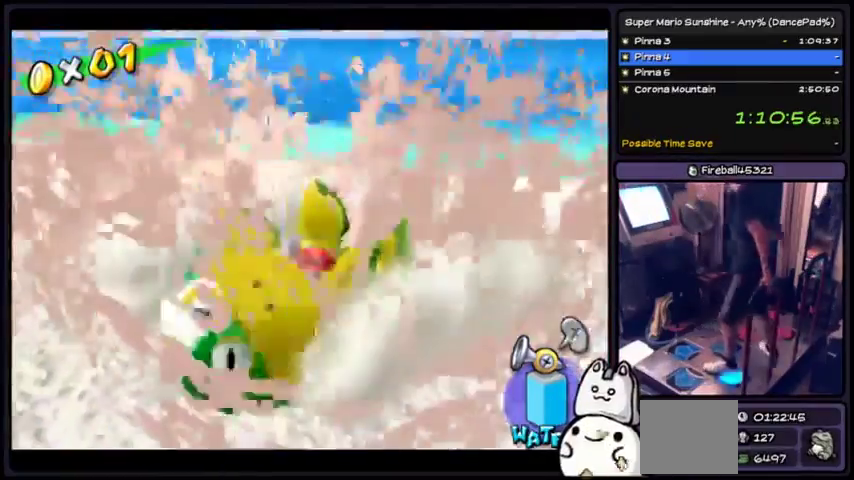
{"buttons": ["DPAD_DOWN"], "events": []}
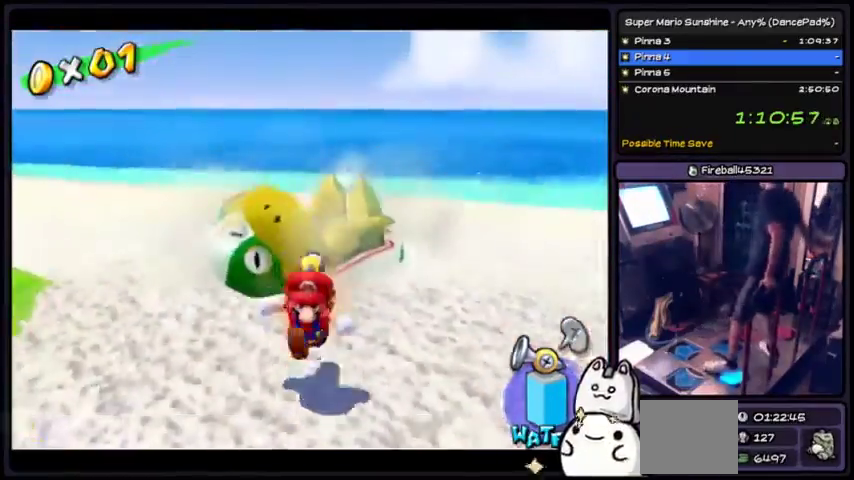
{"buttons": [], "events": [[100, "DPAD_DOWN", "up"]]}
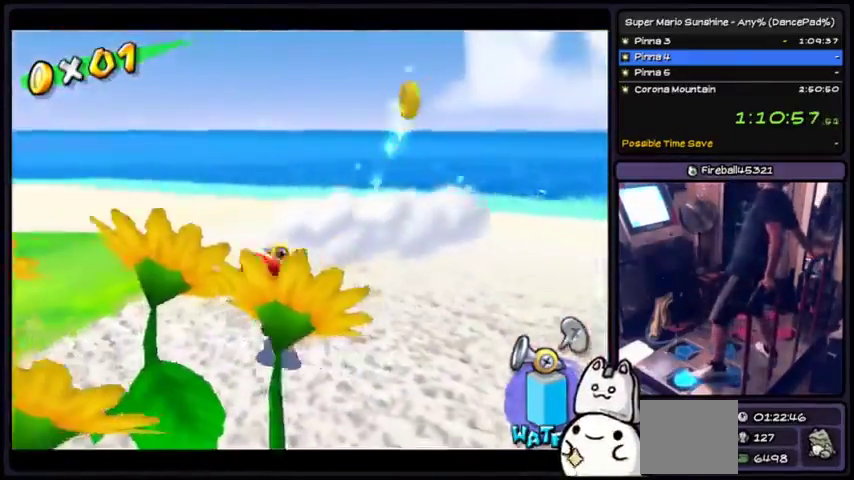
{"buttons": [], "events": [[67, "DPAD_DOWN", "down"], [234, "DPAD_DOWN", "up"]]}
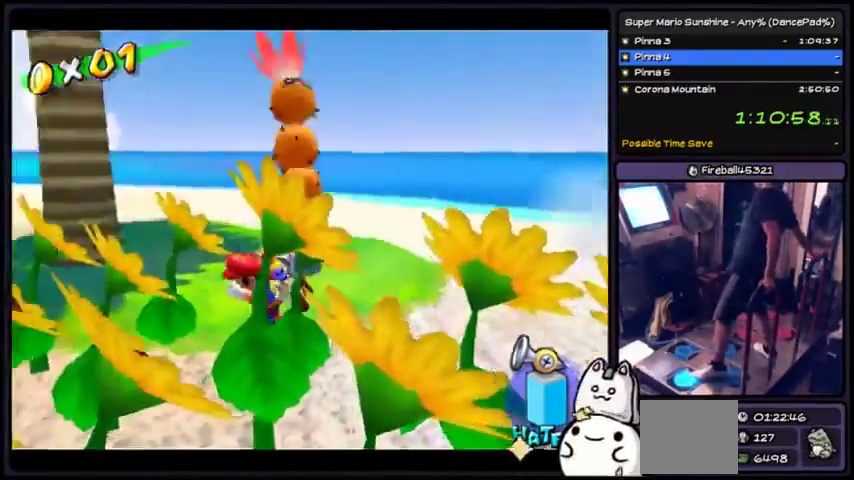
{"buttons": [], "events": []}
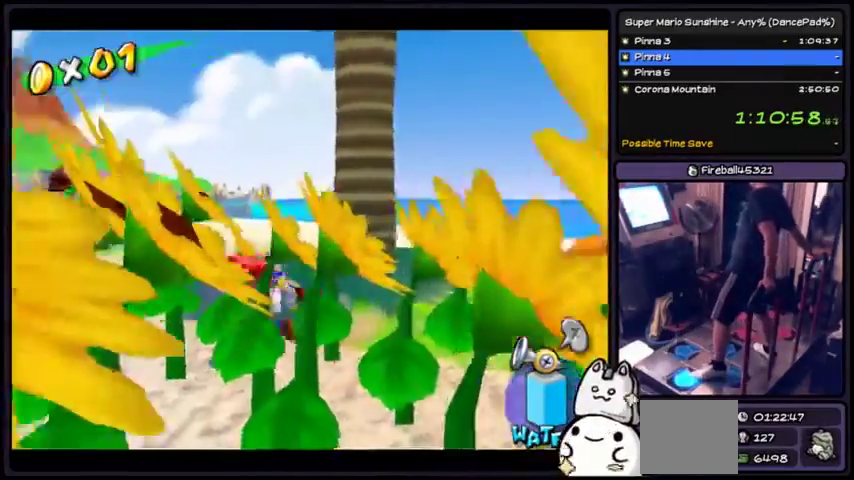
{"buttons": [], "events": []}
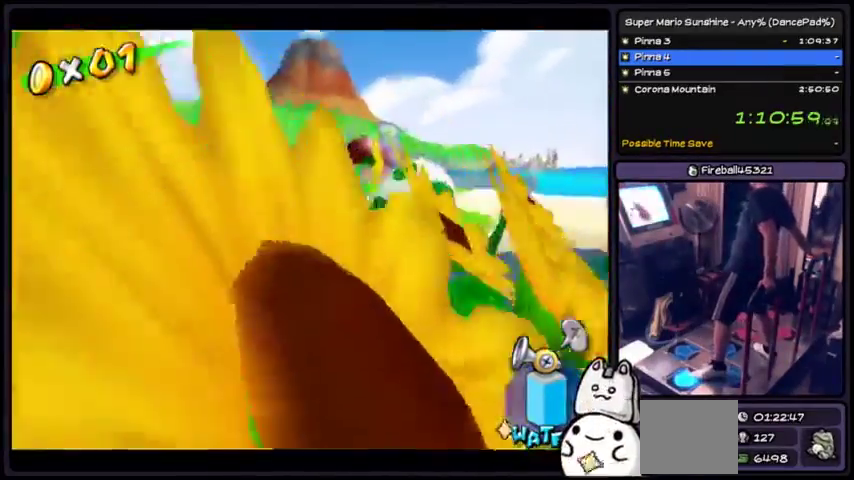
{"buttons": [], "events": []}
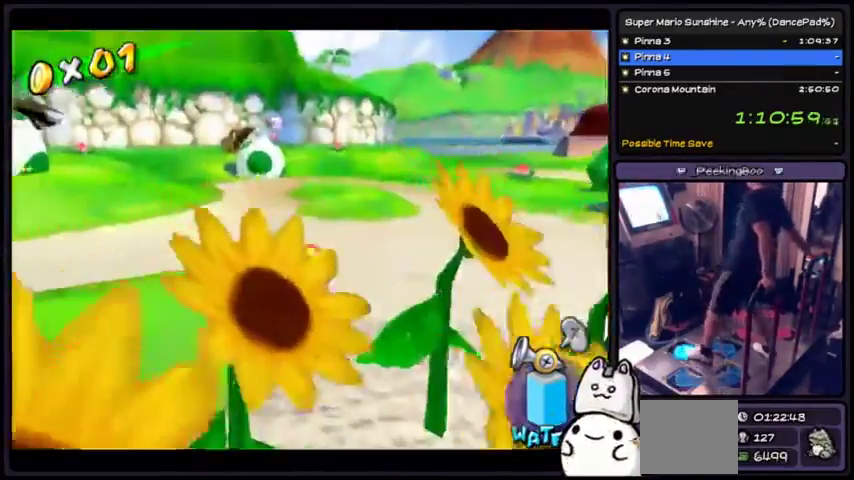
{"buttons": [], "events": [[267, "DPAD_DOWN", "down"], [367, "DPAD_DOWN", "up"]]}
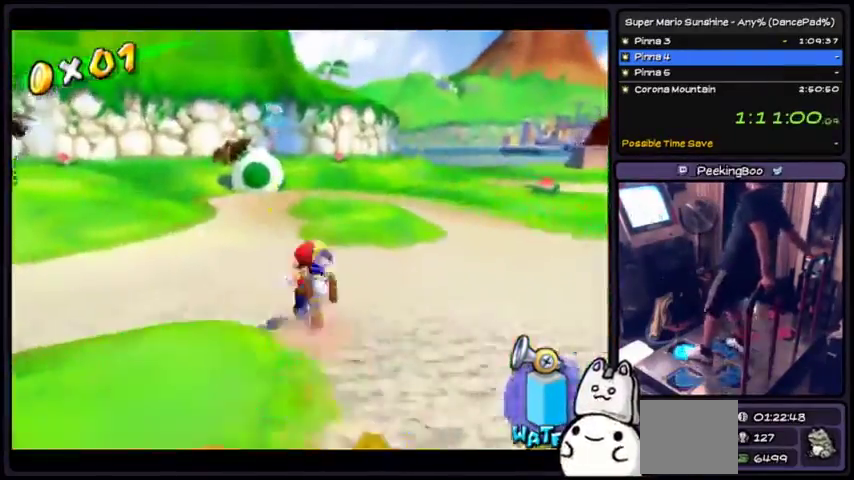
{"buttons": [], "events": []}
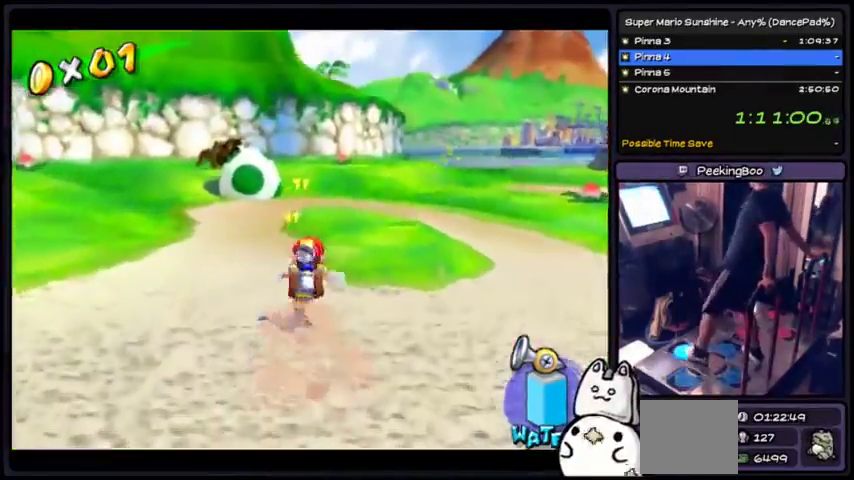
{"buttons": [], "events": []}
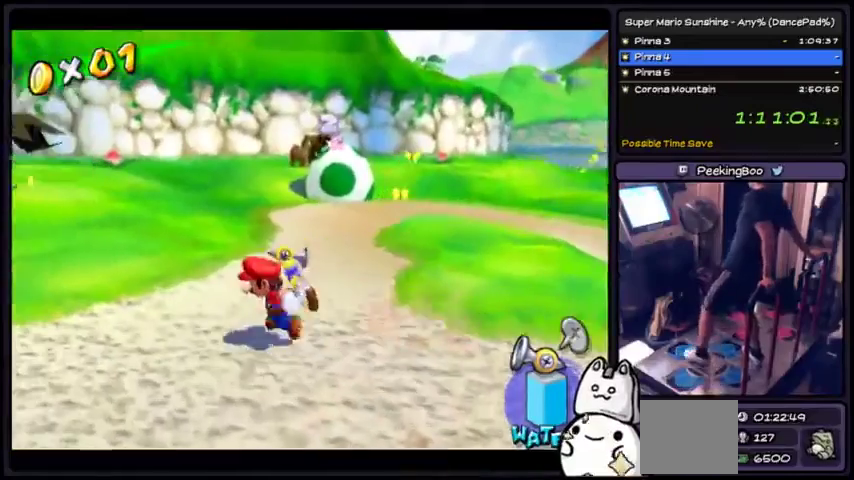
{"buttons": [], "events": []}
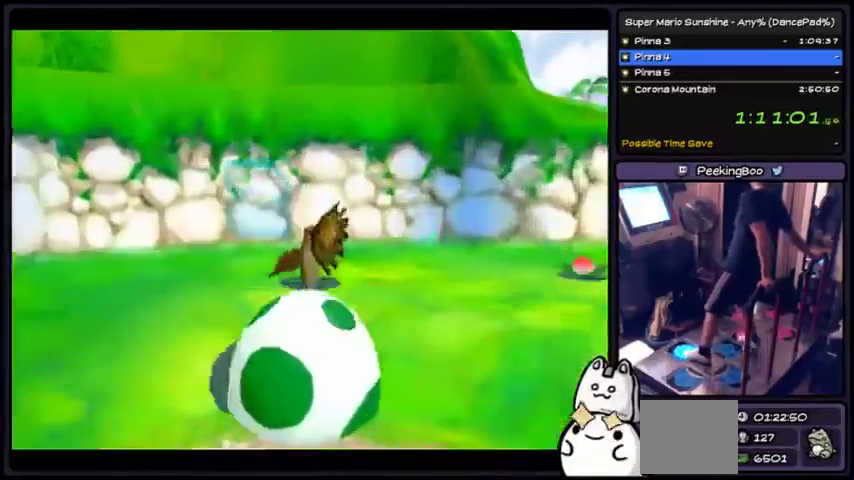
{"buttons": [], "events": []}
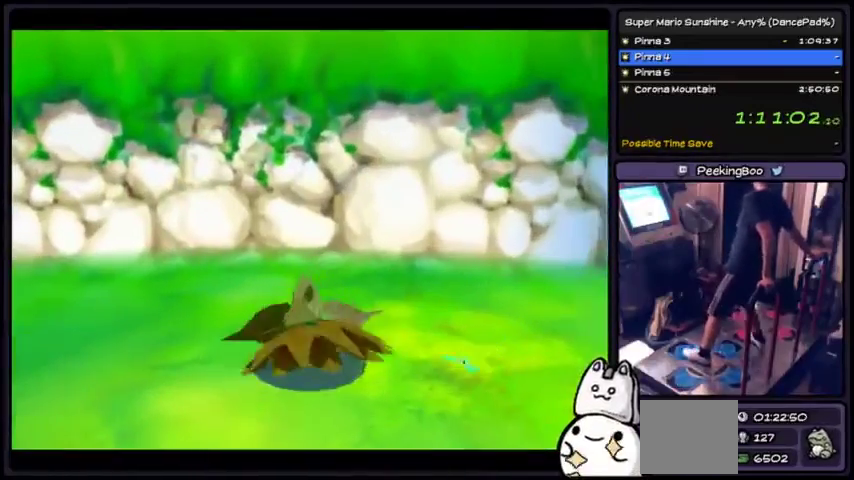
{"buttons": [], "events": [[167, "DPAD_DOWN", "down"], [234, "DPAD_DOWN", "up"]]}
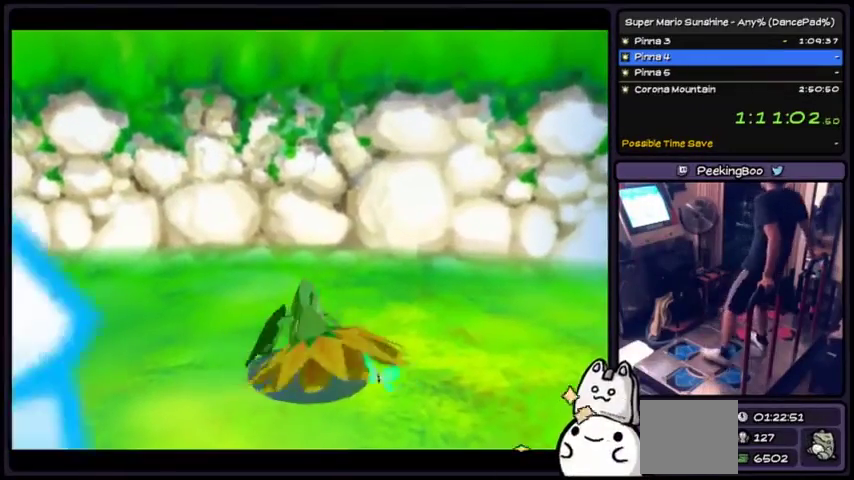
{"buttons": [], "events": []}
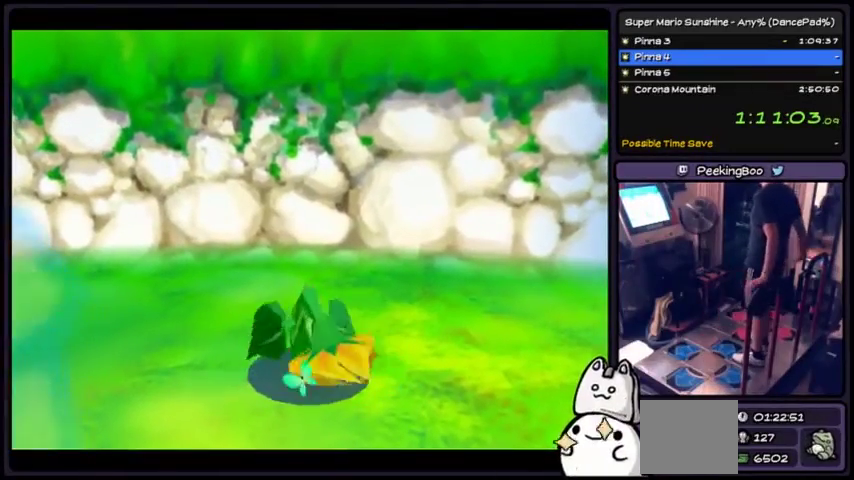
{"buttons": [], "events": []}
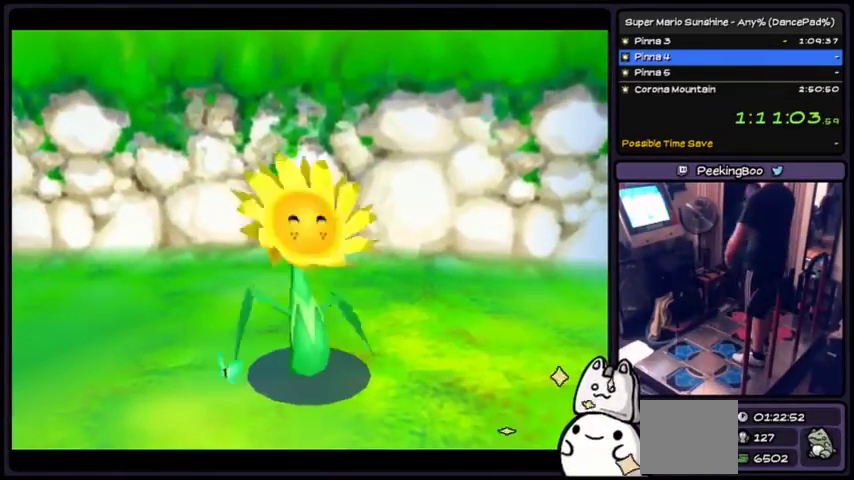
{"buttons": [], "events": []}
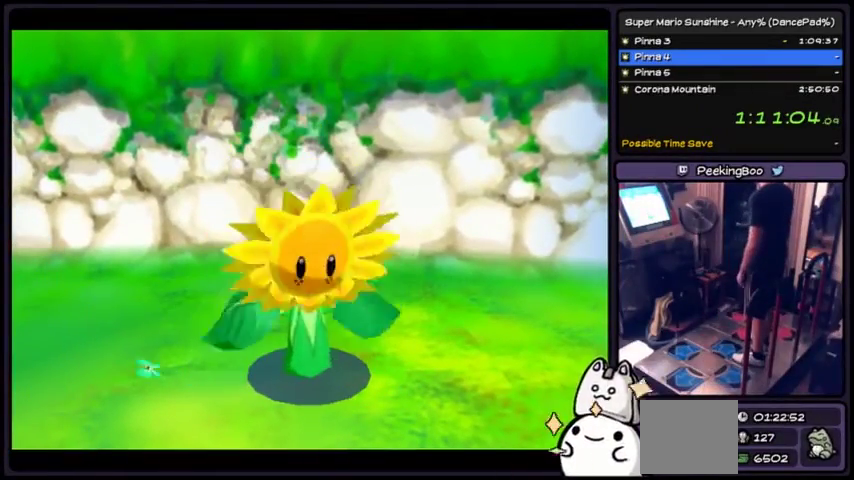
{"buttons": [], "events": [[400, "DPAD_DOWN", "down"], [500, "DPAD_DOWN", "up"]]}